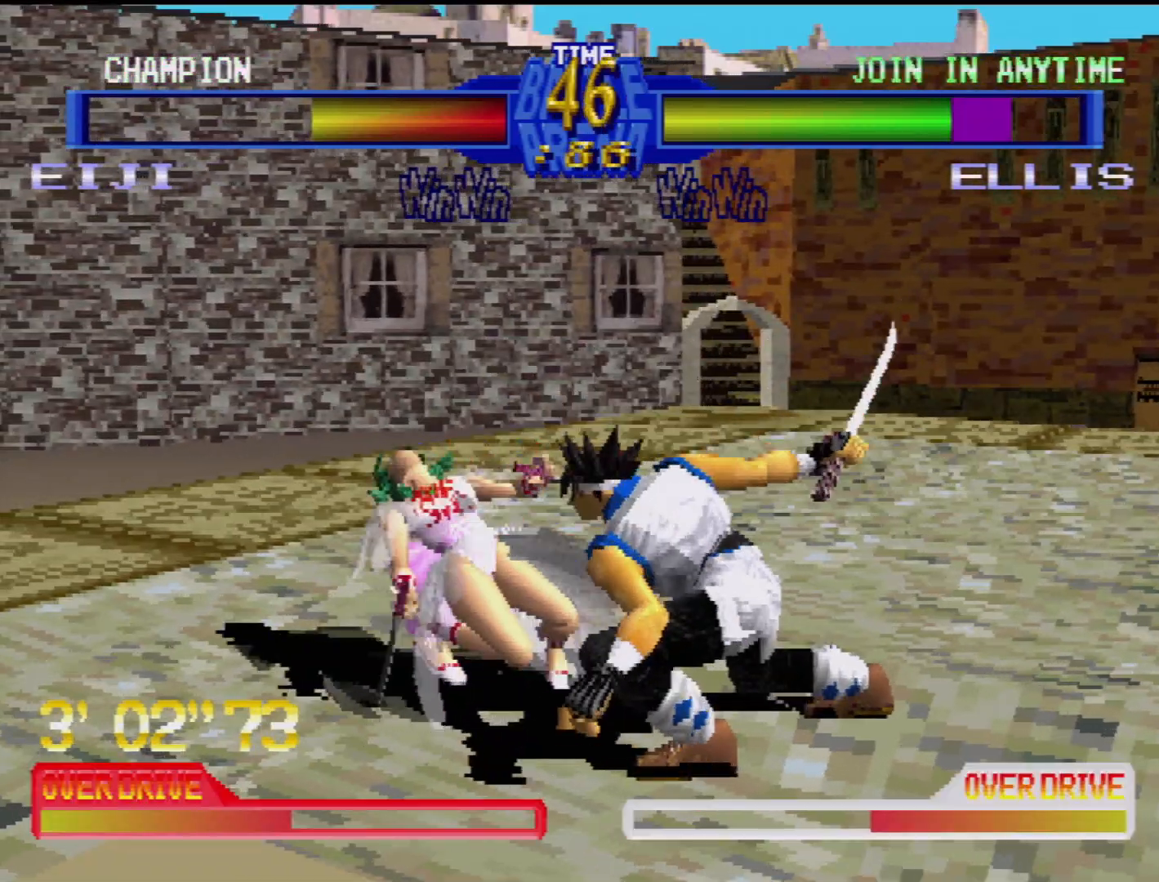
Gameplay with a controller (PlayStation layout); each line is a JSON object with the inputs held at the frame after it. "events" lists button and stick changes between this image and that frame as [ms after this image, input, new state], when the widget could be followed in between. Not read: L3 R3.
{"buttons": ["CROSS", "DPAD_DOWN", "DPAD_RIGHT"], "events": [[33, "DPAD_RIGHT", "up"], [67, "CIRCLE", "down"], [67, "DPAD_DOWN", "up"], [83, "CROSS", "down"], [100, "CIRCLE", "up"], [133, "CROSS", "up"], [167, "DPAD_DOWN", "down"], [200, "CROSS", "down"], [200, "DPAD_LEFT", "down"], [250, "DPAD_LEFT", "up"], [283, "CROSS", "up"], [283, "DPAD_RIGHT", "down"], [350, "CROSS", "down"], [433, "CROSS", "up"], [483, "CROSS", "down"]]}
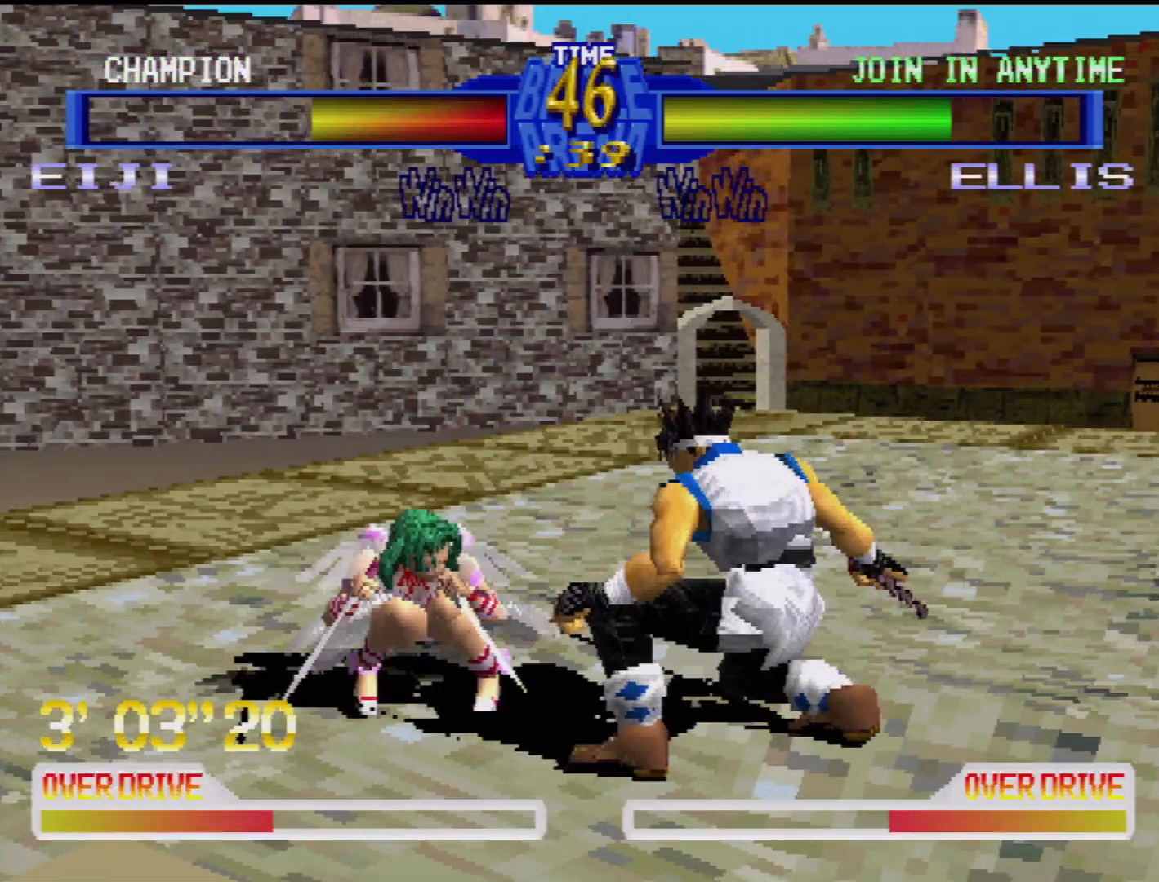
{"buttons": [], "events": [[83, "CROSS", "up"], [133, "CROSS", "down"], [233, "CROSS", "up"], [300, "DPAD_RIGHT", "up"], [350, "DPAD_DOWN", "up"]]}
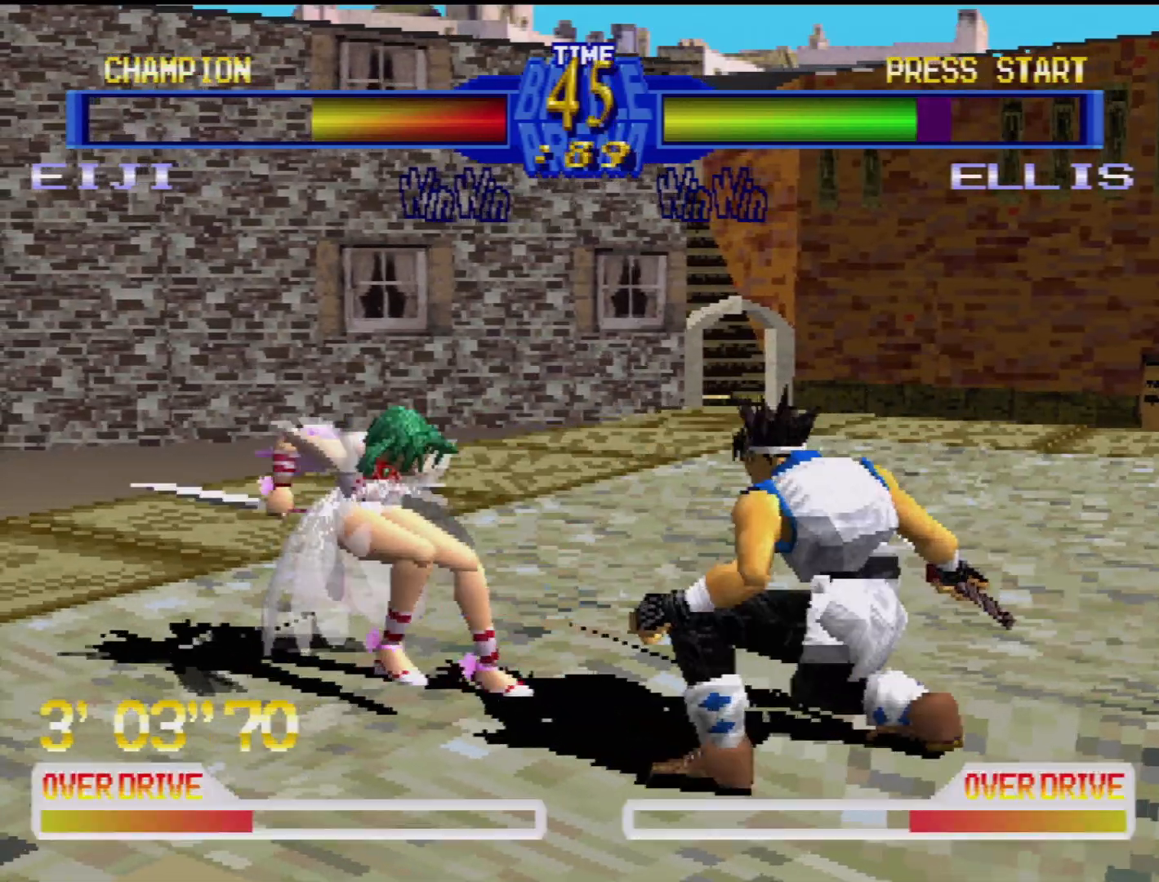
{"buttons": ["DPAD_DOWN", "DPAD_LEFT"], "events": [[150, "DPAD_DOWN", "down"], [183, "DPAD_LEFT", "down"], [217, "CROSS", "down"], [300, "DPAD_DOWN", "up"], [317, "DPAD_DOWN", "down"], [333, "CROSS", "up"]]}
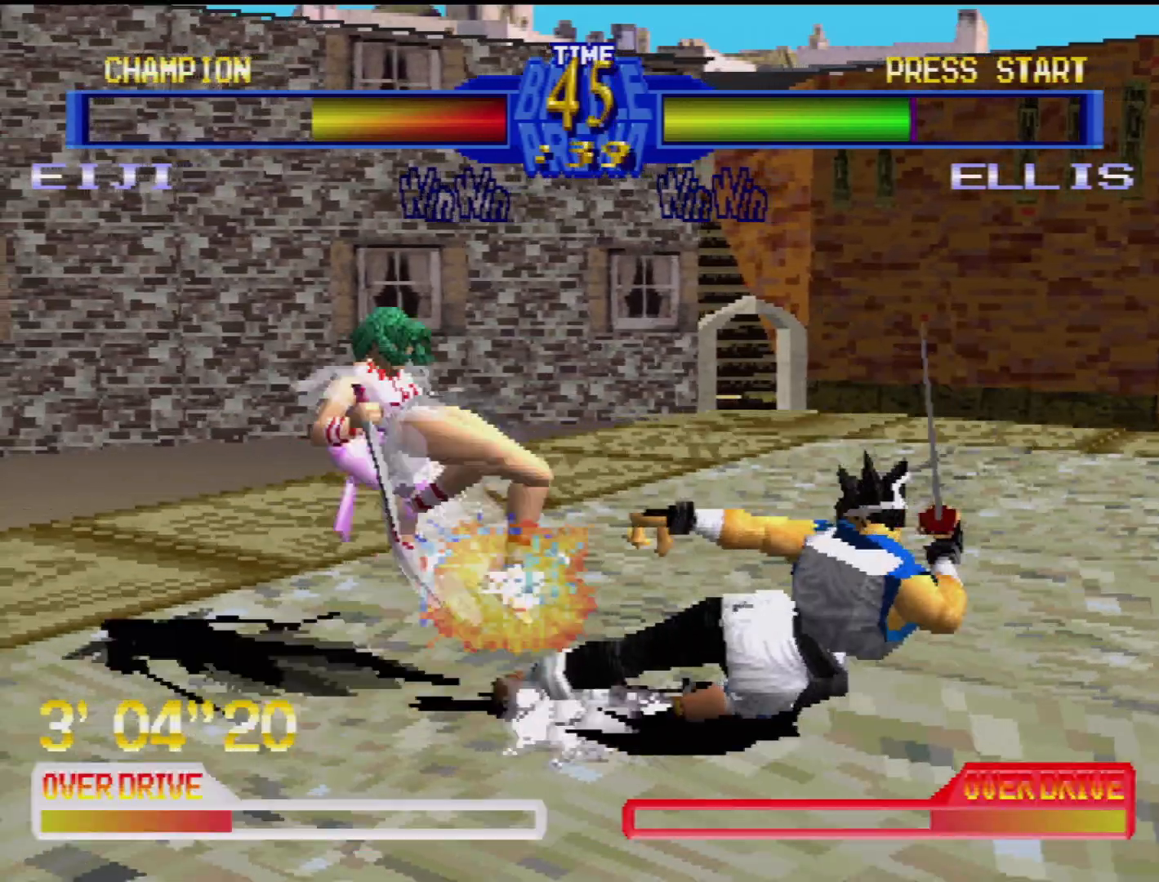
{"buttons": [], "events": [[50, "CROSS", "down"], [83, "DPAD_DOWN", "up"], [83, "DPAD_LEFT", "up"], [133, "CROSS", "up"]]}
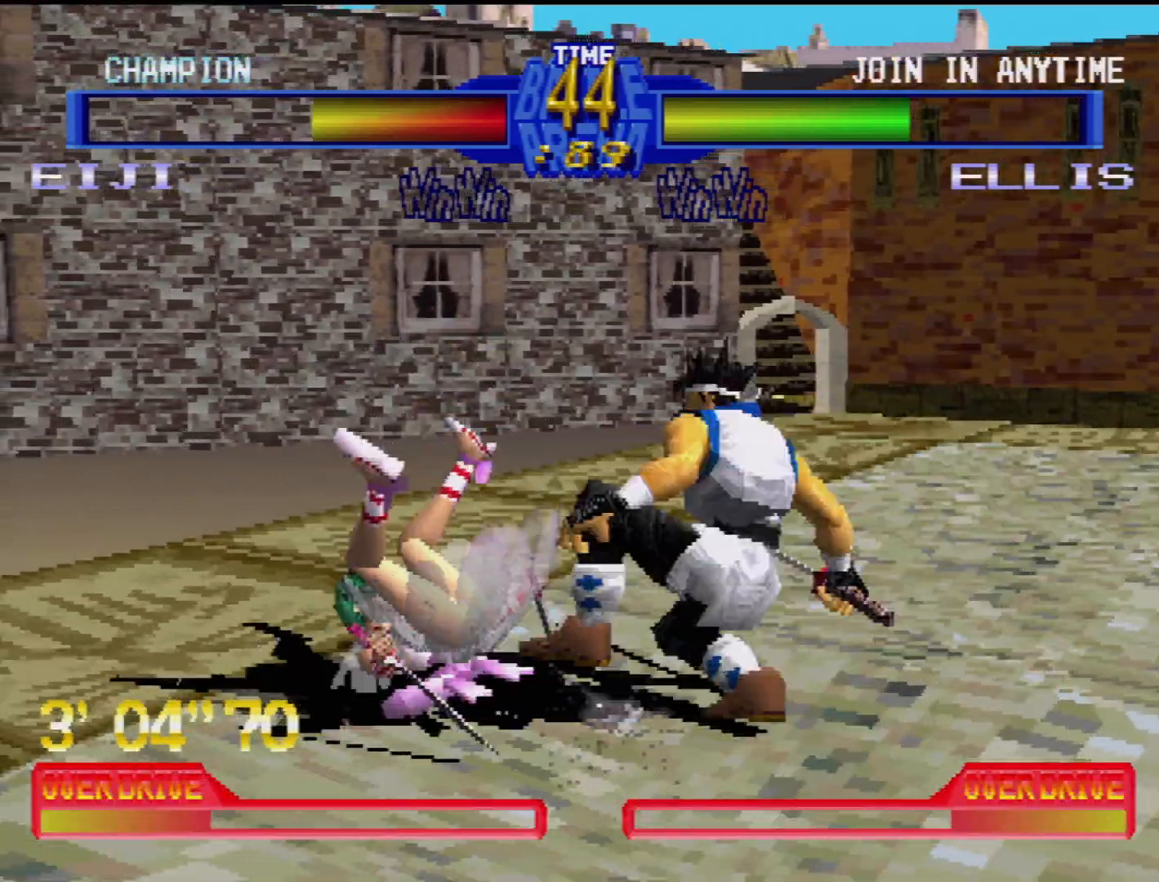
{"buttons": [], "events": [[67, "DPAD_RIGHT", "down"], [117, "DPAD_RIGHT", "up"], [200, "DPAD_RIGHT", "down"], [317, "DPAD_RIGHT", "up"], [367, "DPAD_RIGHT", "down"], [483, "DPAD_RIGHT", "up"]]}
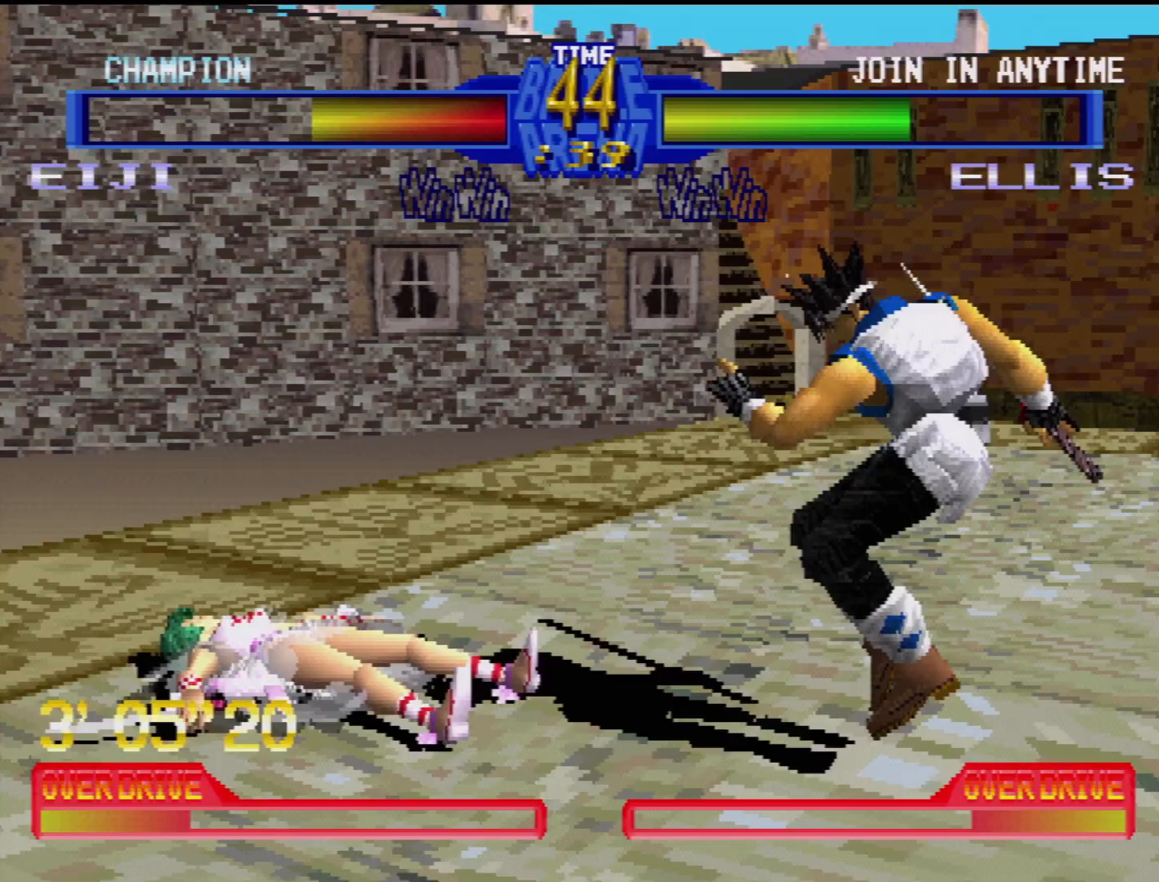
{"buttons": ["DPAD_RIGHT"], "events": [[17, "DPAD_RIGHT", "down"], [133, "DPAD_RIGHT", "up"], [183, "DPAD_RIGHT", "down"]]}
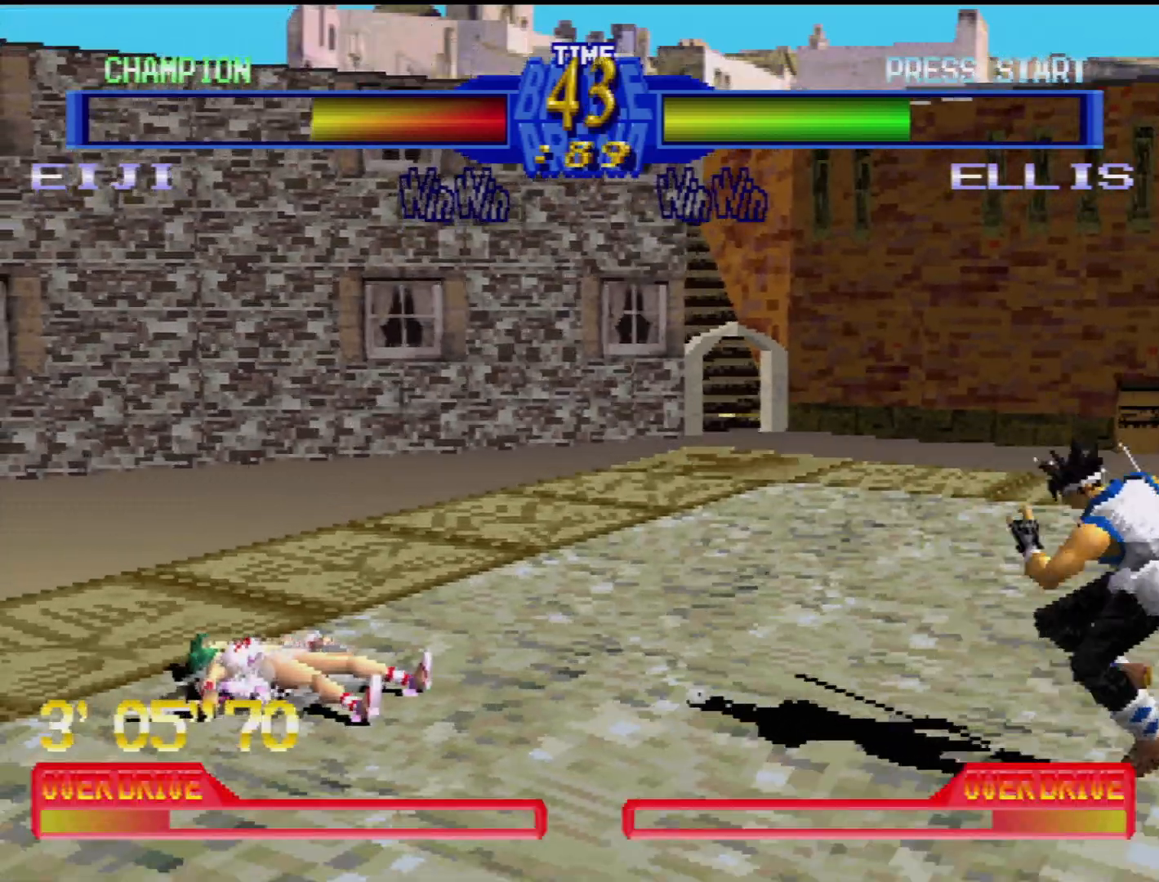
{"buttons": [], "events": [[50, "DPAD_RIGHT", "up"]]}
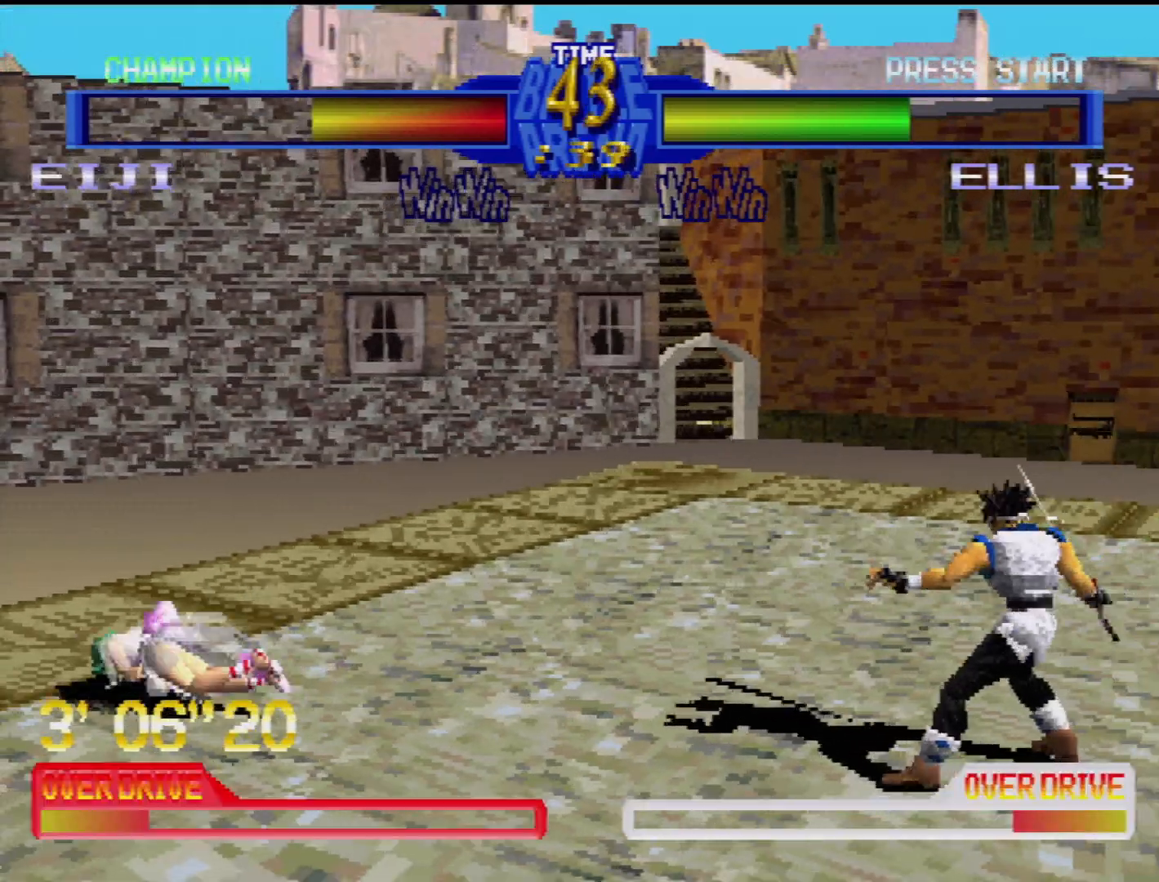
{"buttons": [], "events": [[150, "DPAD_DOWN", "down"], [200, "DPAD_LEFT", "down"], [317, "DPAD_DOWN", "up"], [333, "TRIANGLE", "down"], [367, "DPAD_LEFT", "up"], [483, "TRIANGLE", "up"]]}
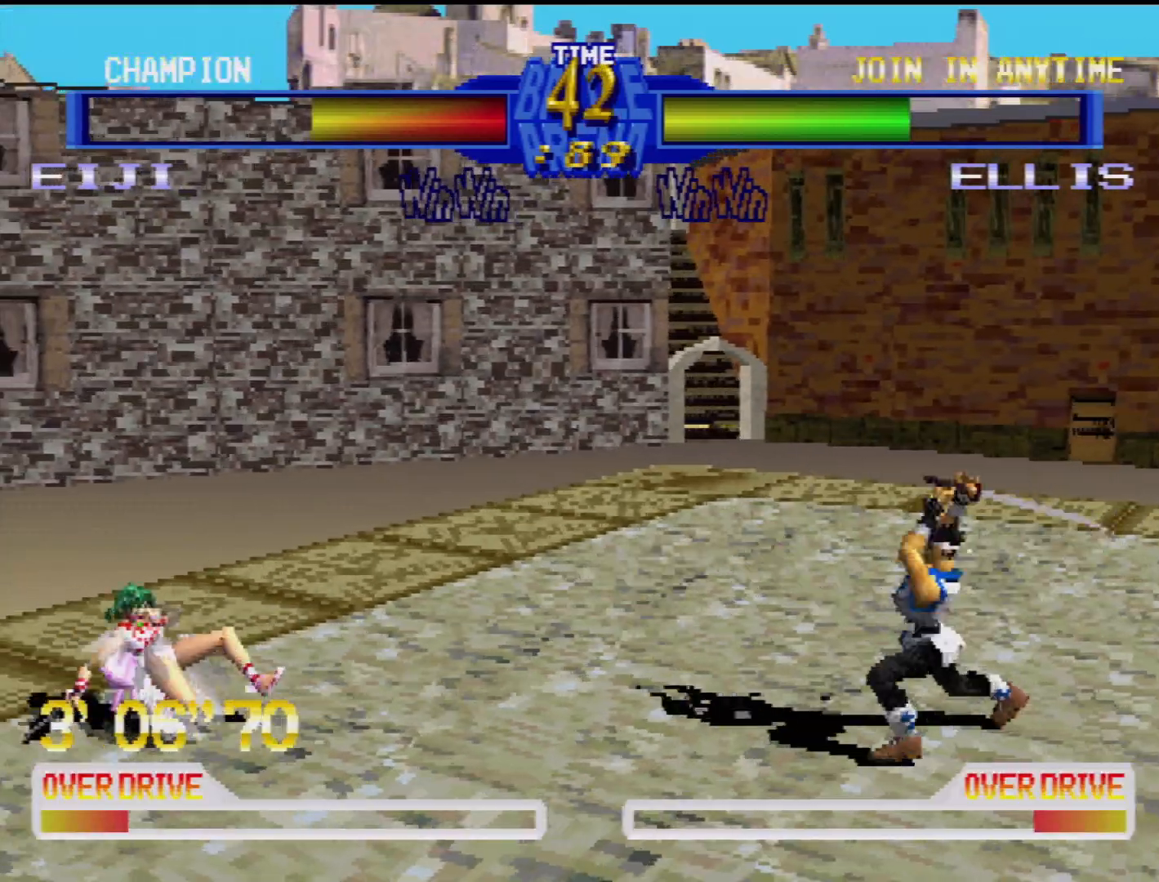
{"buttons": [], "events": []}
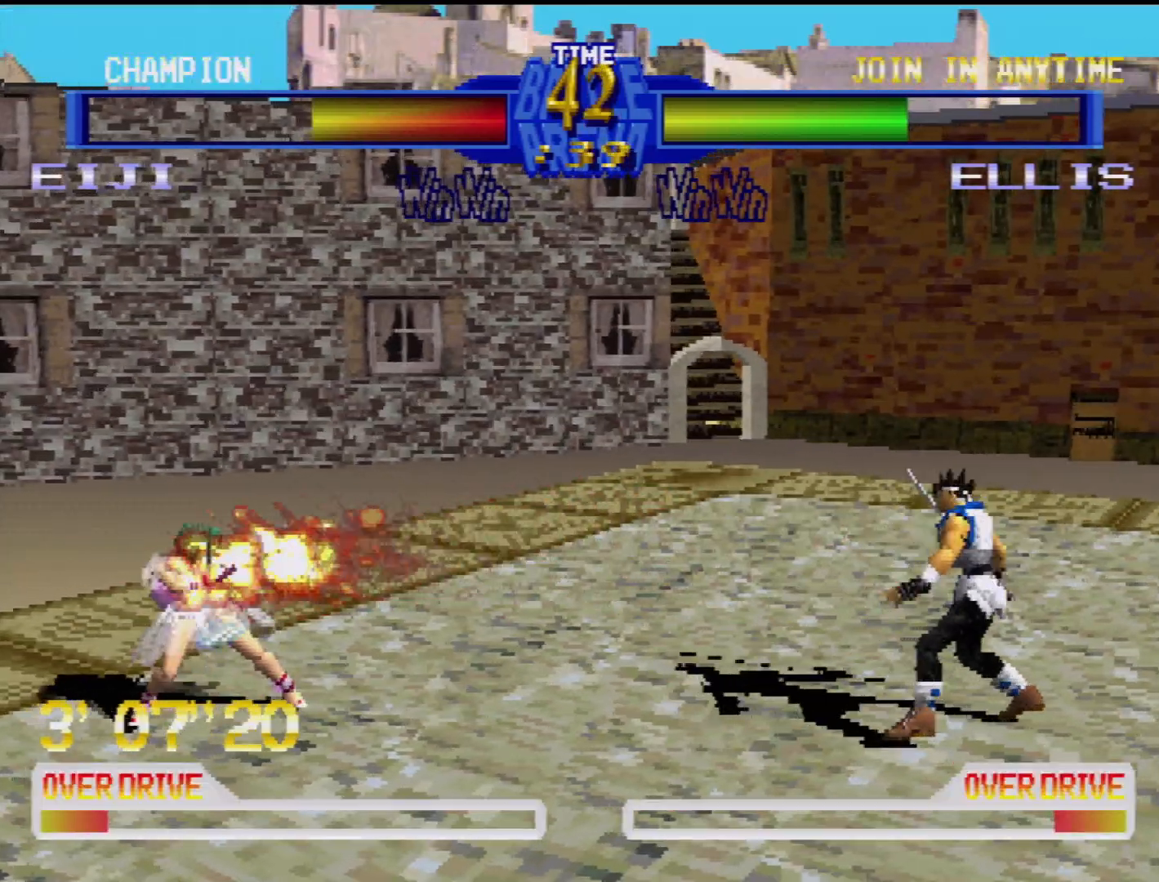
{"buttons": ["TRIANGLE"], "events": [[183, "DPAD_DOWN", "down"], [283, "DPAD_LEFT", "down"], [350, "DPAD_DOWN", "up"], [417, "TRIANGLE", "down"], [433, "DPAD_LEFT", "up"]]}
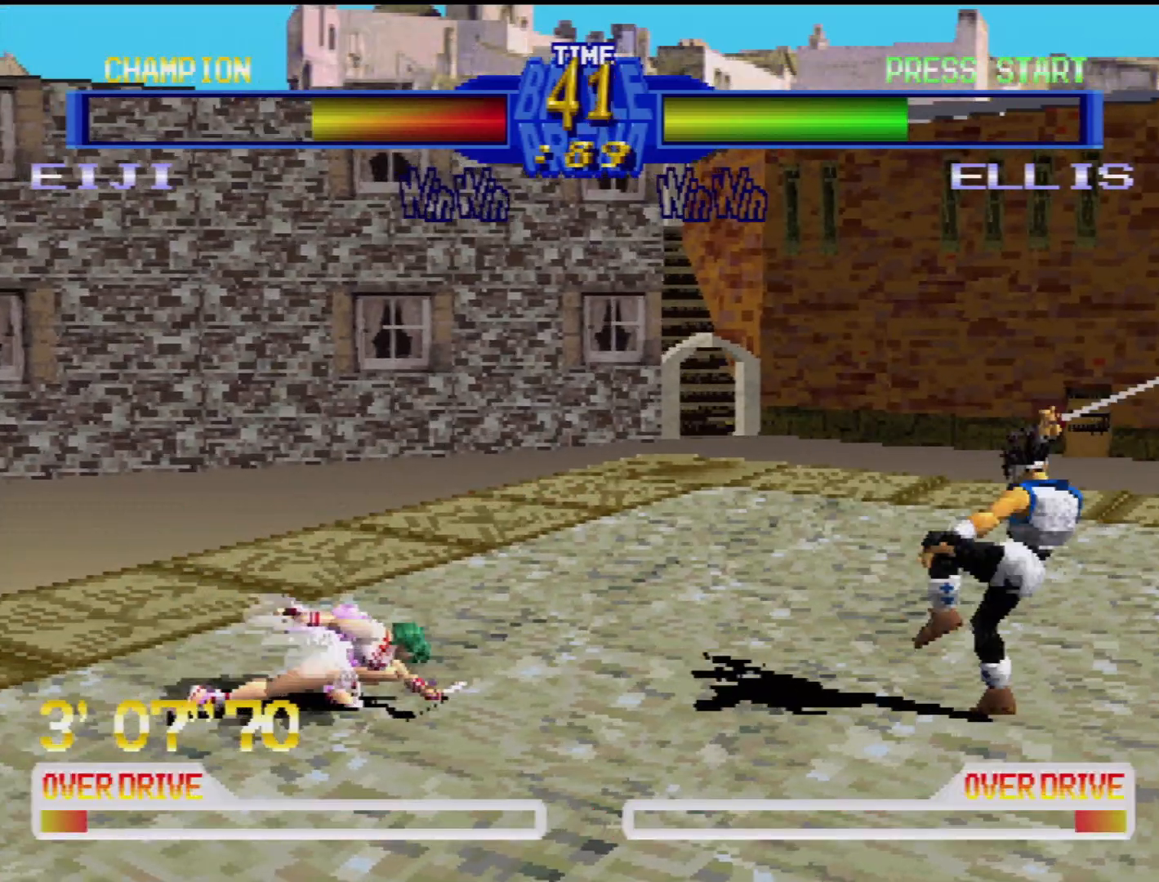
{"buttons": [], "events": [[17, "TRIANGLE", "up"]]}
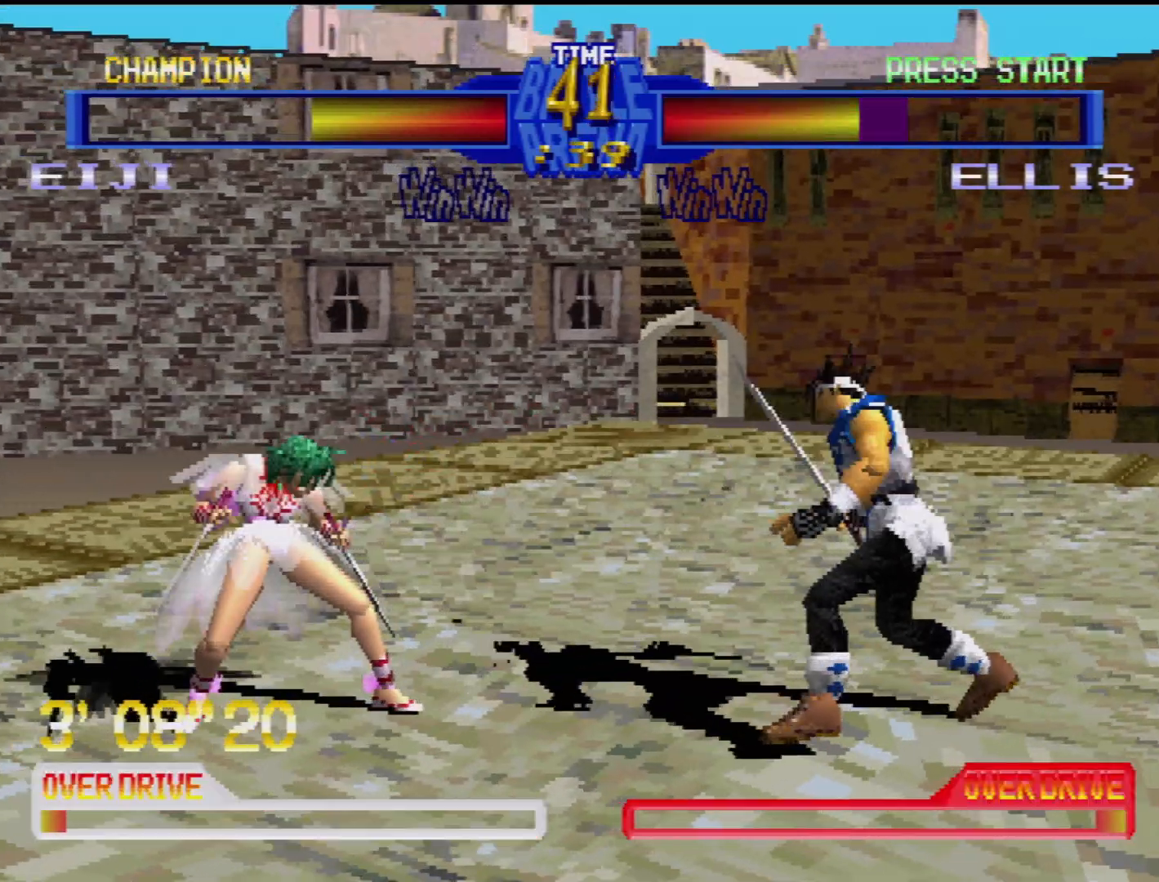
{"buttons": ["SQUARE", "DPAD_LEFT"], "events": [[67, "DPAD_LEFT", "down"], [133, "DPAD_LEFT", "up"], [183, "DPAD_LEFT", "down"], [267, "DPAD_LEFT", "up"], [317, "DPAD_LEFT", "down"], [317, "SQUARE", "down"], [383, "SQUARE", "up"], [433, "DPAD_LEFT", "up"], [450, "DPAD_LEFT", "down"], [467, "SQUARE", "down"]]}
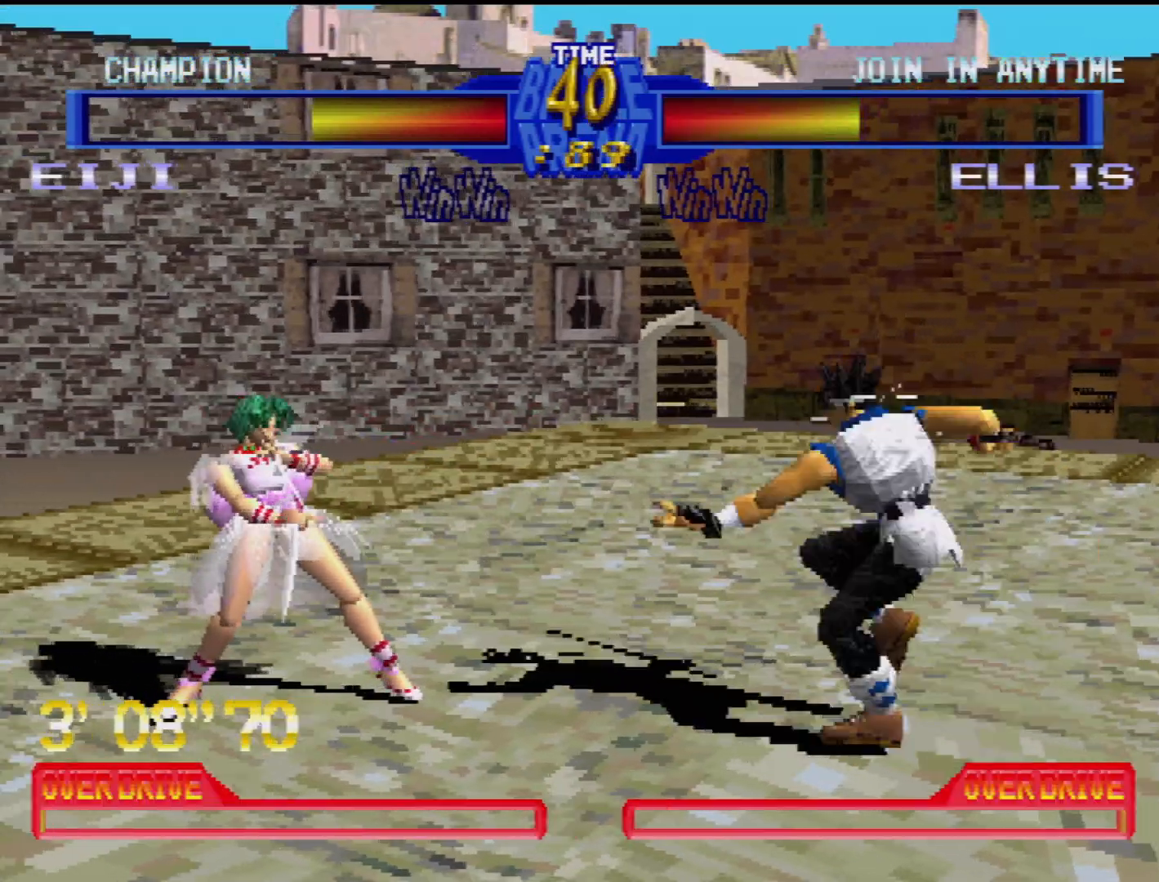
{"buttons": ["DPAD_DOWN", "DPAD_RIGHT"], "events": [[67, "SQUARE", "up"], [167, "DPAD_LEFT", "up"], [250, "TRIANGLE", "down"], [350, "DPAD_DOWN", "down"], [350, "TRIANGLE", "up"], [400, "DPAD_RIGHT", "down"], [400, "TRIANGLE", "down"], [500, "TRIANGLE", "up"]]}
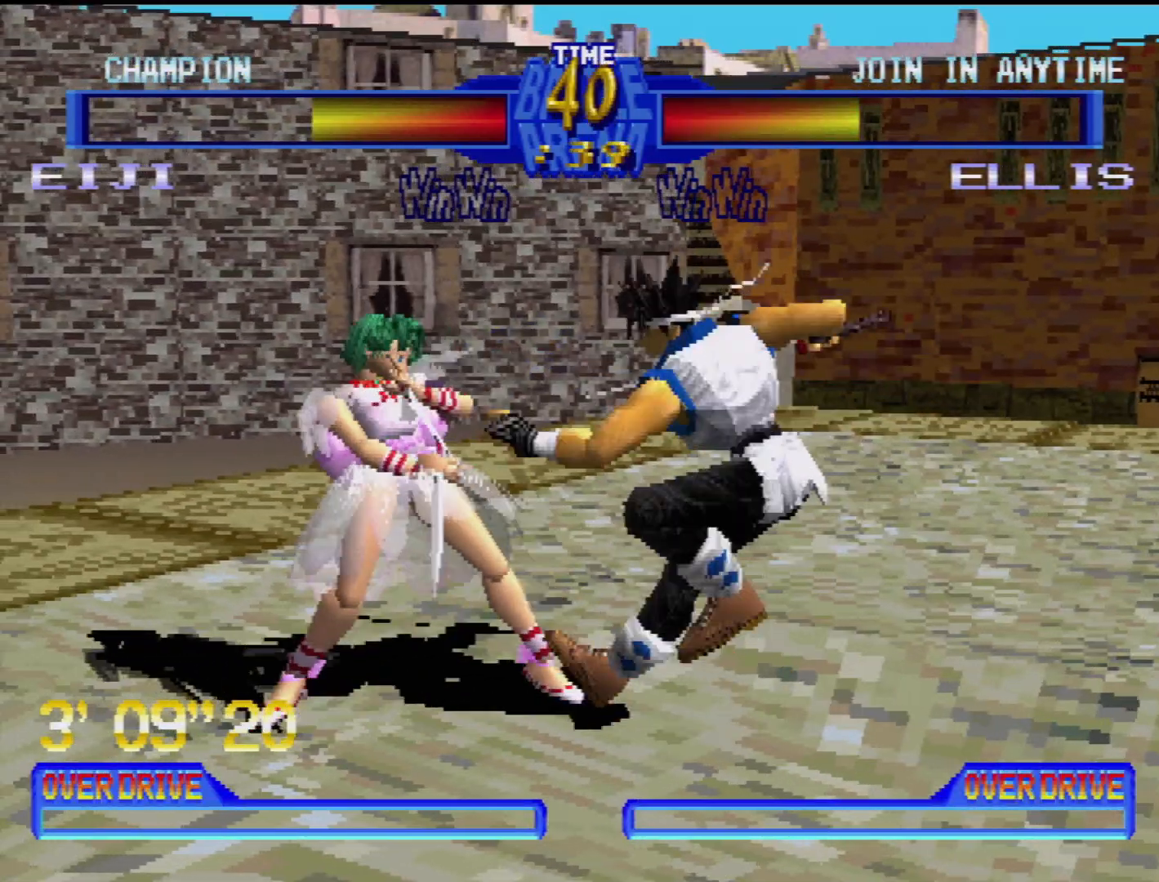
{"buttons": ["DPAD_DOWN", "DPAD_RIGHT"], "events": [[67, "TRIANGLE", "down"], [133, "TRIANGLE", "up"], [217, "TRIANGLE", "down"], [300, "TRIANGLE", "up"], [367, "TRIANGLE", "down"], [450, "TRIANGLE", "up"]]}
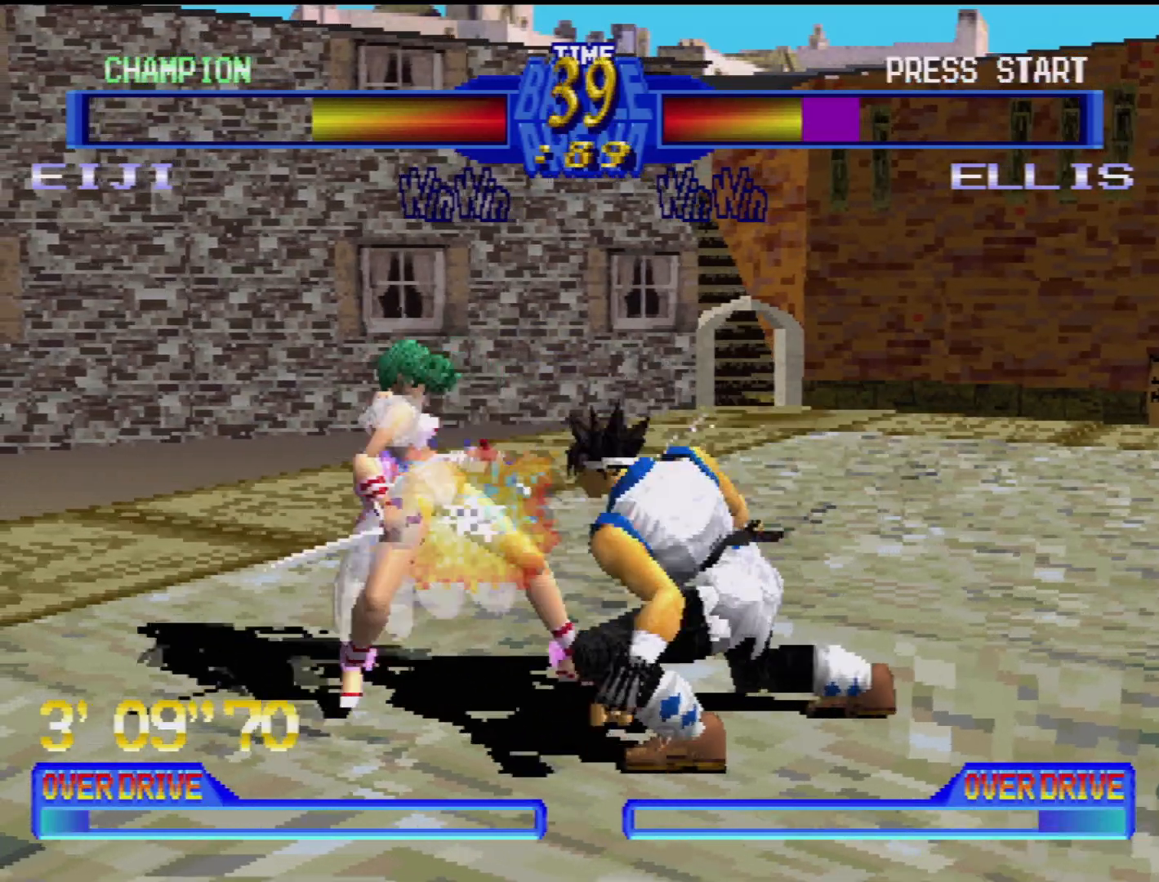
{"buttons": ["DPAD_DOWN", "DPAD_RIGHT"], "events": [[17, "TRIANGLE", "down"], [100, "TRIANGLE", "up"], [250, "DPAD_DOWN", "up"], [250, "DPAD_RIGHT", "up"], [350, "CIRCLE", "down"], [400, "DPAD_DOWN", "down"], [433, "DPAD_RIGHT", "down"], [467, "CIRCLE", "up"]]}
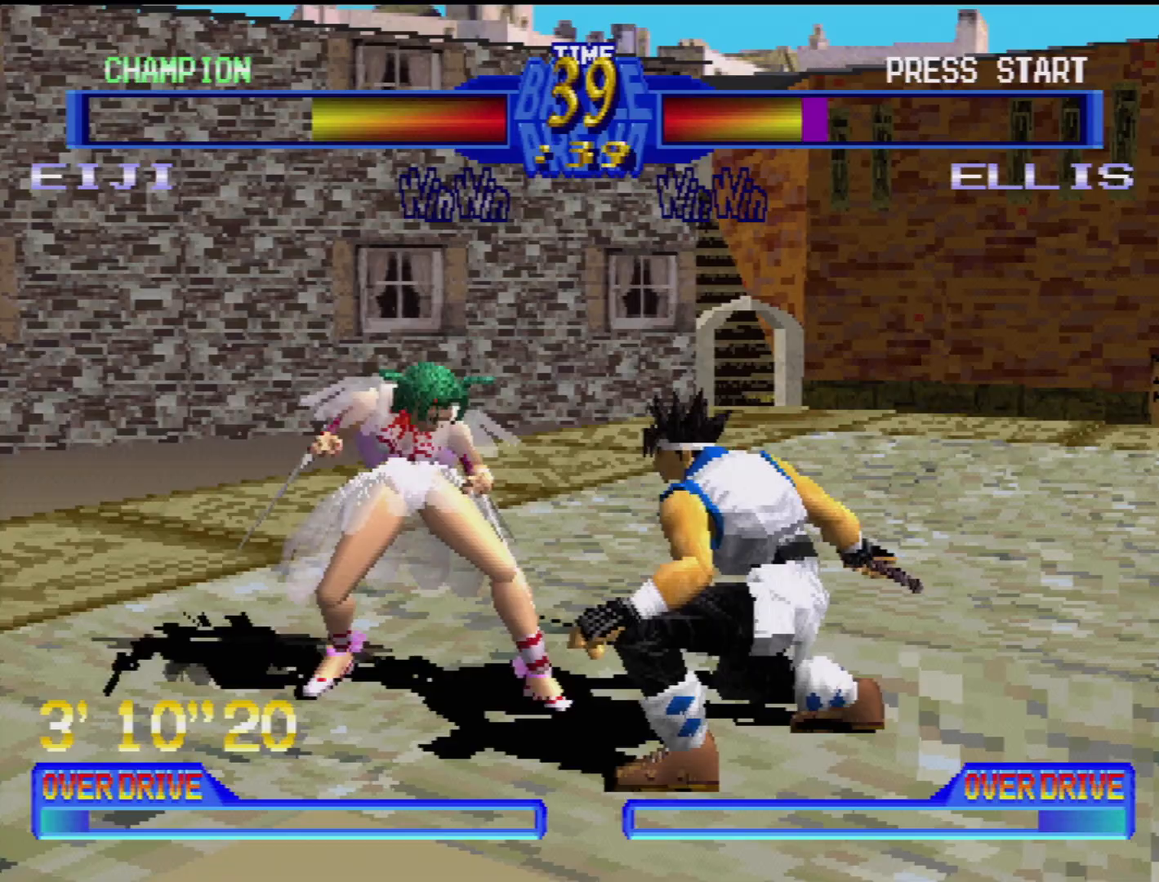
{"buttons": ["DPAD_DOWN", "DPAD_RIGHT"], "events": [[17, "CIRCLE", "down"], [100, "CIRCLE", "up"], [167, "CROSS", "down"], [250, "CROSS", "up"], [317, "CROSS", "down"], [417, "CROSS", "up"]]}
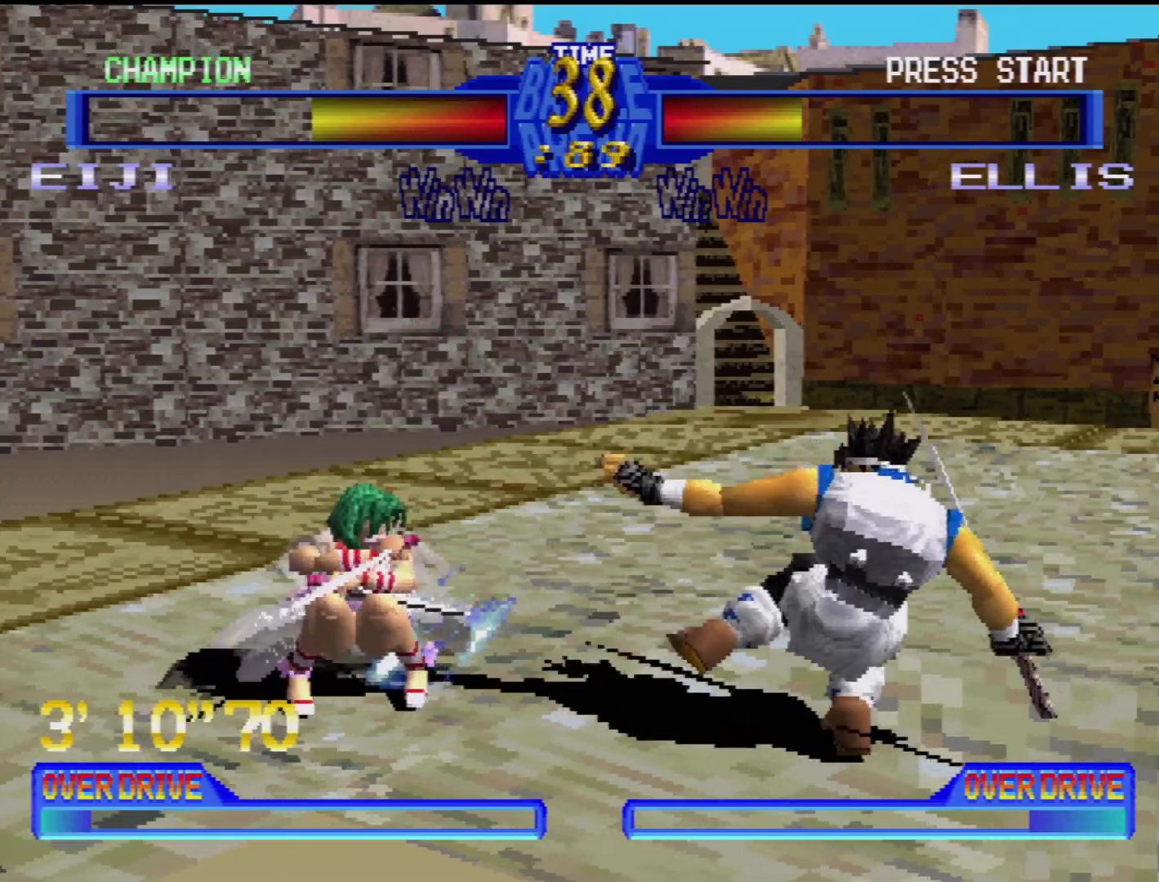
{"buttons": [], "events": [[17, "DPAD_RIGHT", "up"], [50, "DPAD_DOWN", "up"], [250, "DPAD_DOWN", "down"], [250, "DPAD_LEFT", "down"], [267, "CROSS", "down"], [417, "CROSS", "up"], [467, "DPAD_DOWN", "up"], [483, "DPAD_LEFT", "up"]]}
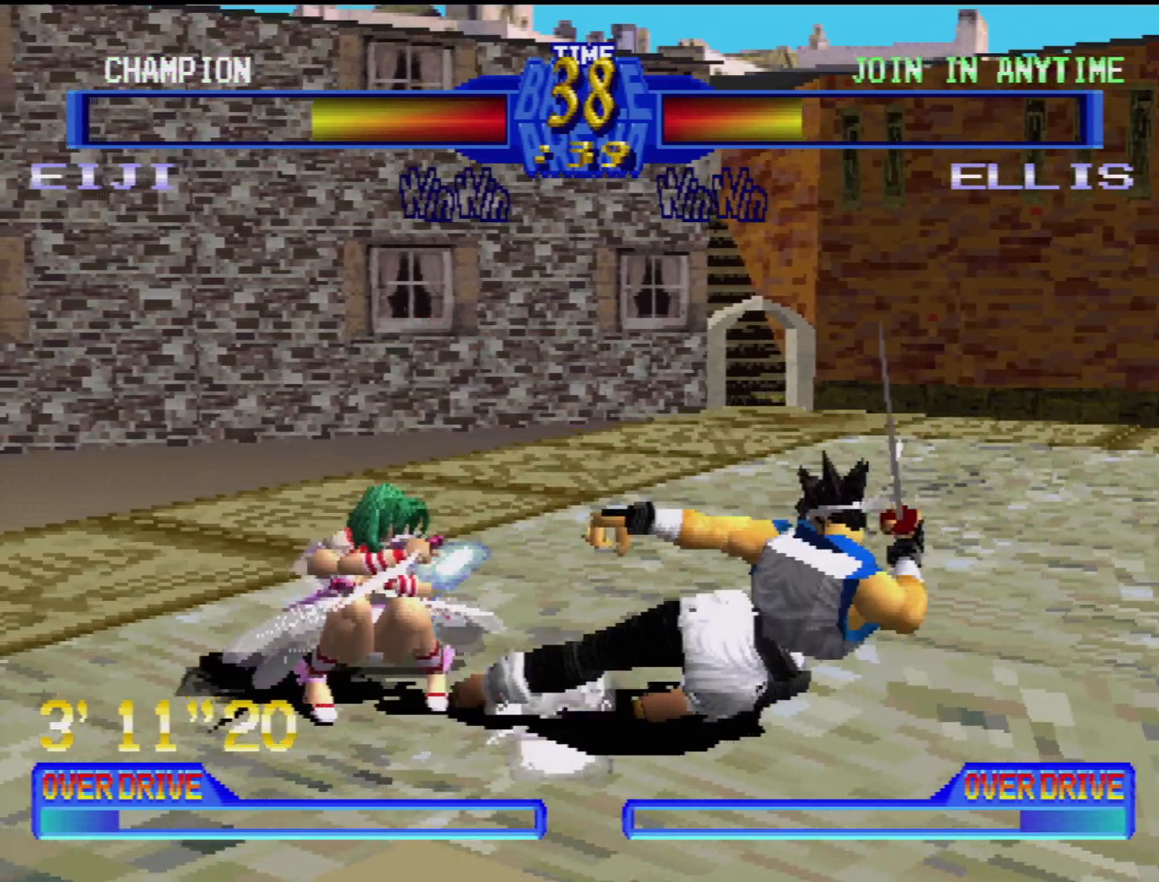
{"buttons": [], "events": [[200, "CROSS", "down"], [333, "CROSS", "up"]]}
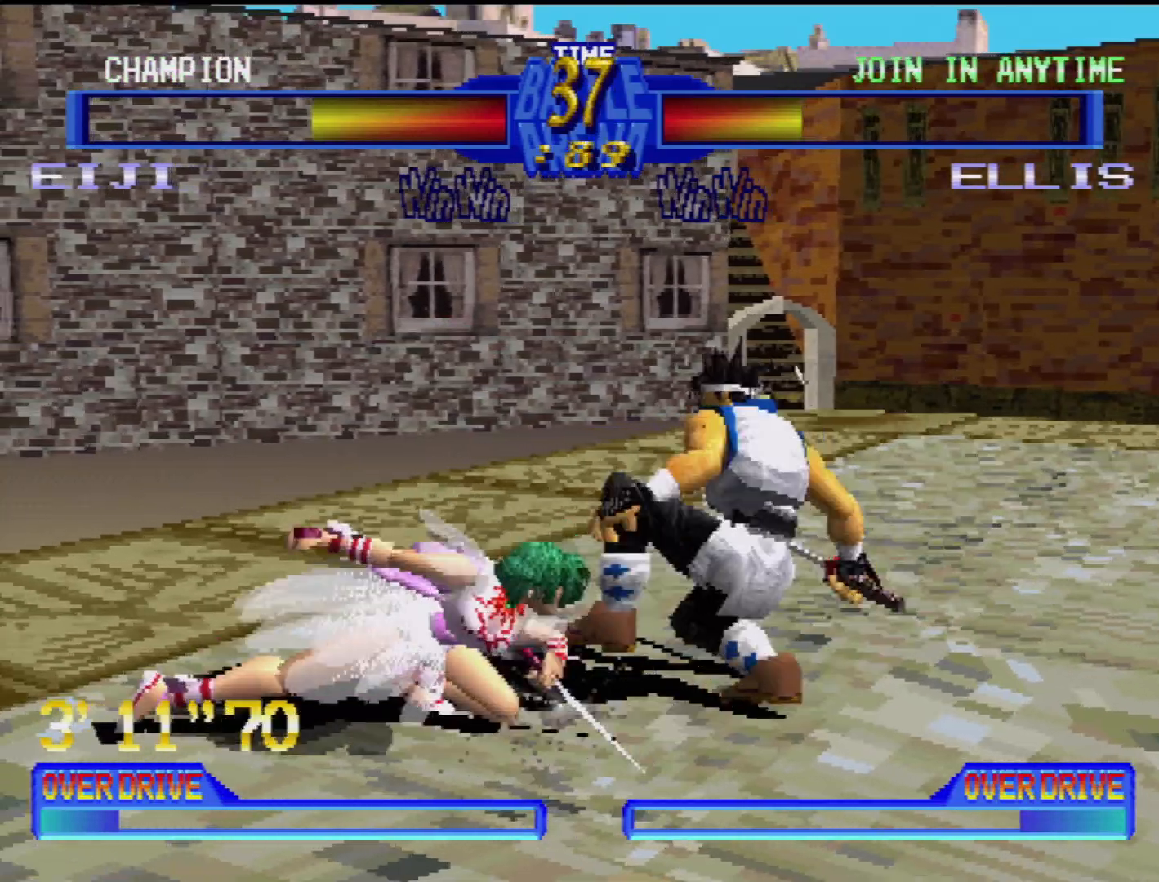
{"buttons": [], "events": [[100, "DPAD_DOWN", "down"], [100, "DPAD_LEFT", "down"], [117, "SQUARE", "down"], [200, "SQUARE", "up"], [283, "SQUARE", "down"], [367, "SQUARE", "up"], [417, "DPAD_DOWN", "up"], [417, "DPAD_LEFT", "up"]]}
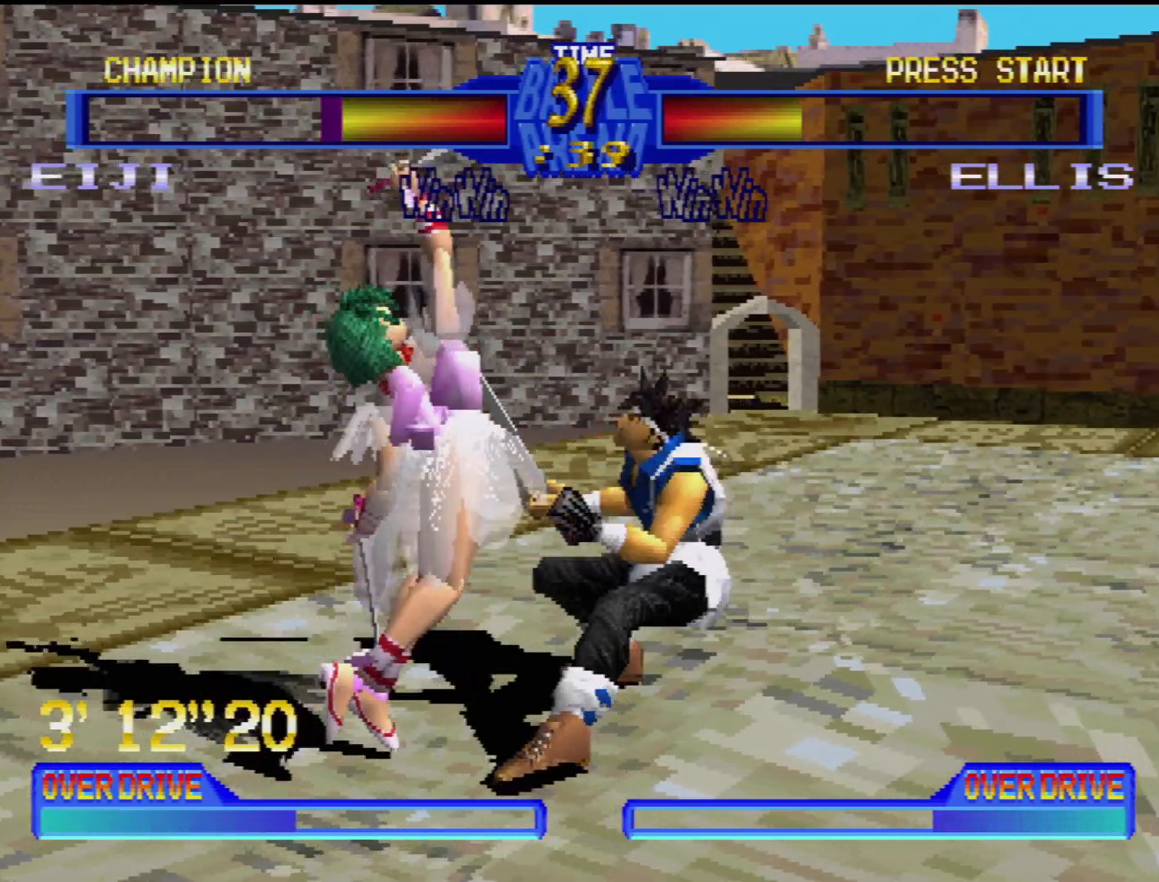
{"buttons": ["DPAD_DOWN", "DPAD_LEFT"], "events": [[117, "SQUARE", "down"], [233, "SQUARE", "up"], [350, "SQUARE", "down"], [400, "DPAD_DOWN", "down"], [433, "DPAD_LEFT", "down"], [450, "SQUARE", "up"]]}
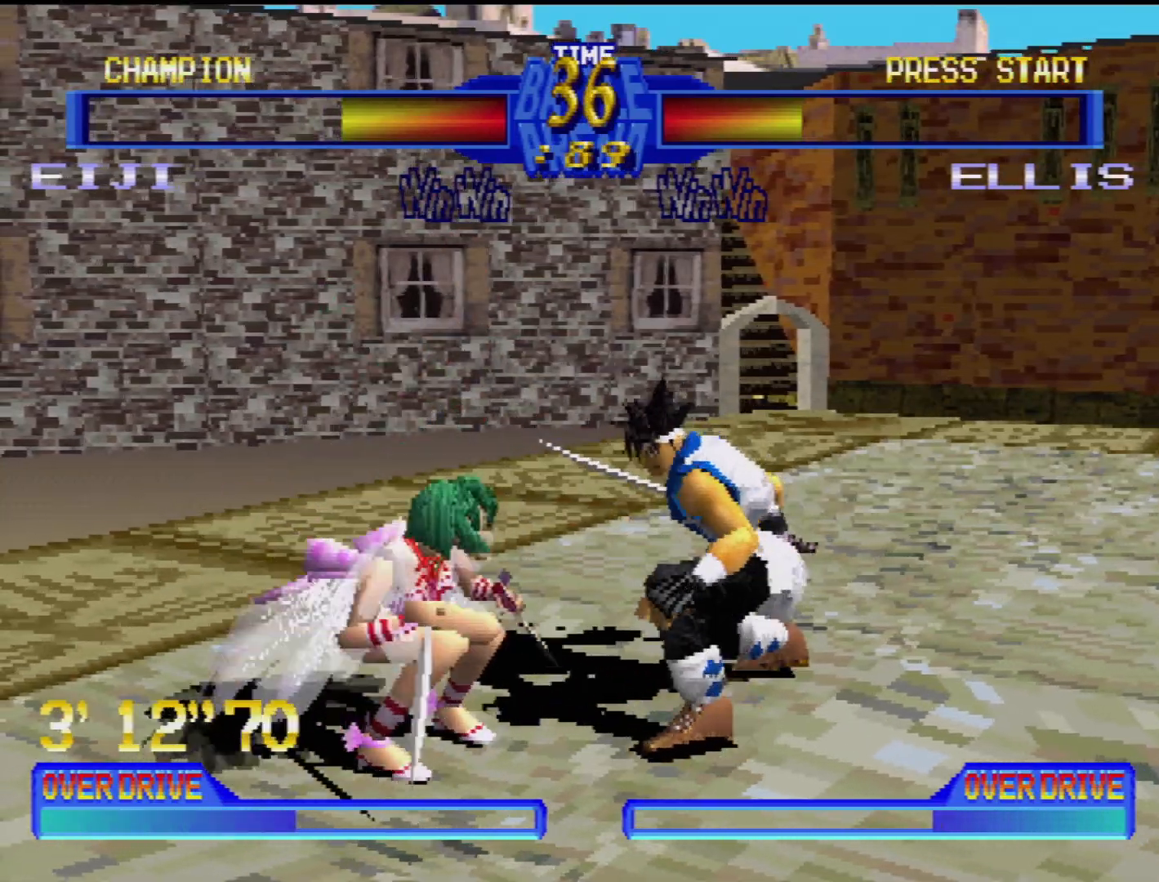
{"buttons": ["DPAD_DOWN", "DPAD_LEFT"], "events": [[33, "SQUARE", "down"], [50, "DPAD_DOWN", "up"], [83, "DPAD_LEFT", "up"], [117, "SQUARE", "up"], [283, "SQUARE", "down"], [300, "DPAD_DOWN", "down"], [300, "DPAD_LEFT", "down"], [417, "SQUARE", "up"]]}
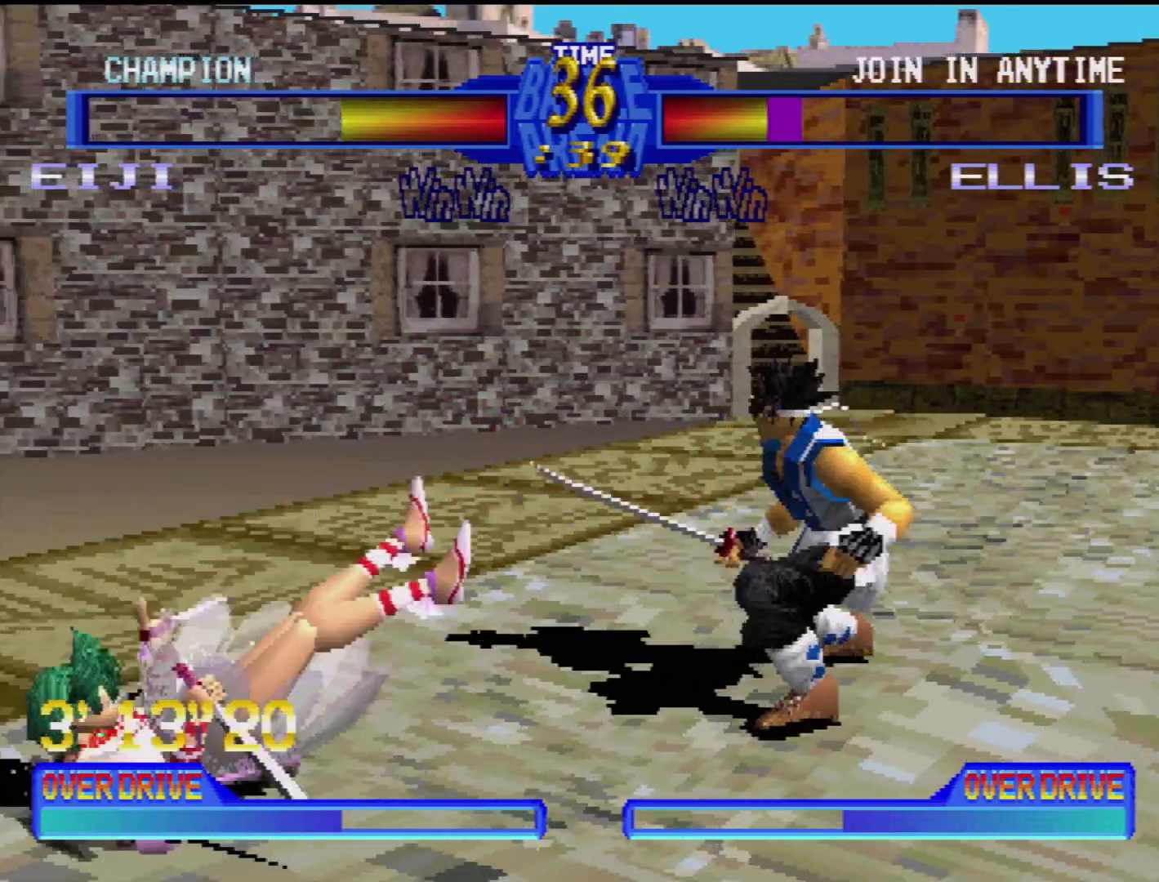
{"buttons": [], "events": [[50, "DPAD_DOWN", "up"], [50, "DPAD_LEFT", "up"]]}
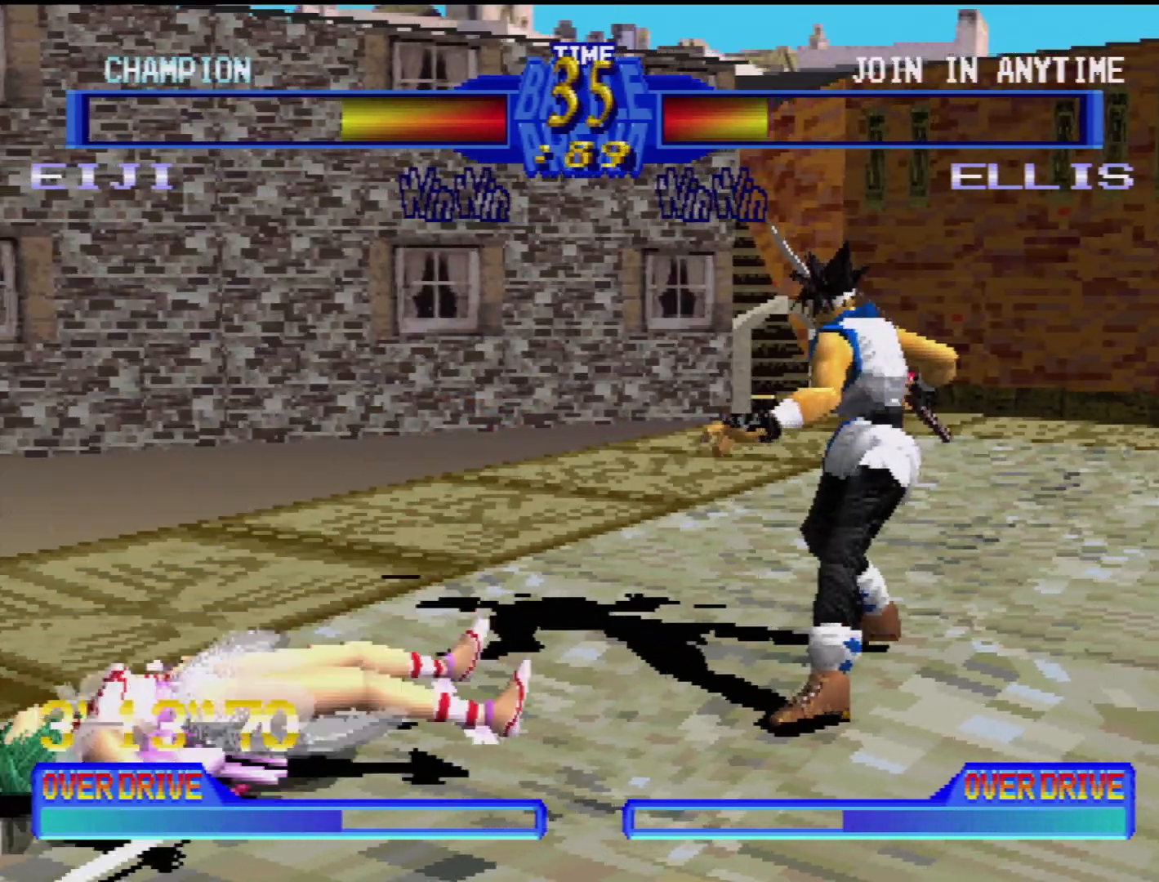
{"buttons": [], "events": [[383, "DPAD_RIGHT", "down"], [500, "DPAD_RIGHT", "up"]]}
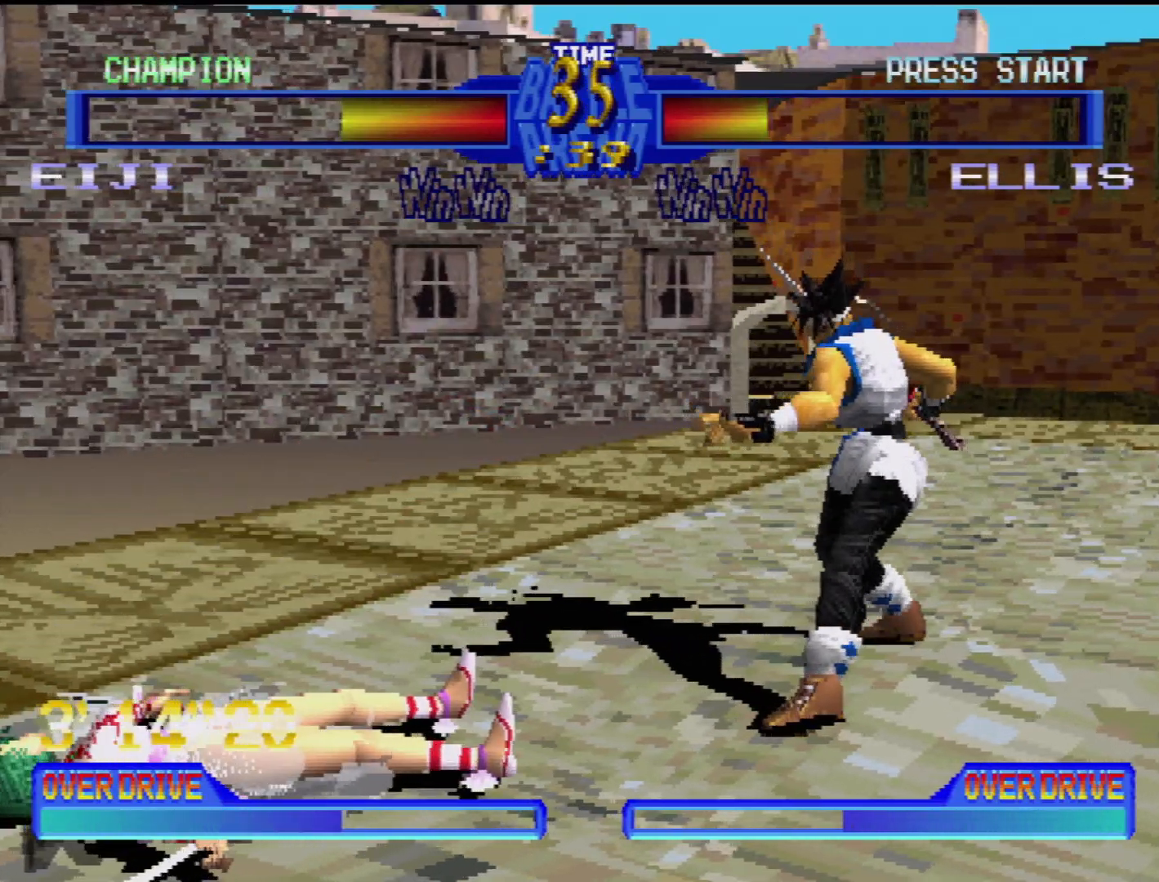
{"buttons": [], "events": [[50, "DPAD_RIGHT", "down"], [150, "DPAD_RIGHT", "up"], [200, "DPAD_RIGHT", "down"], [500, "DPAD_RIGHT", "up"]]}
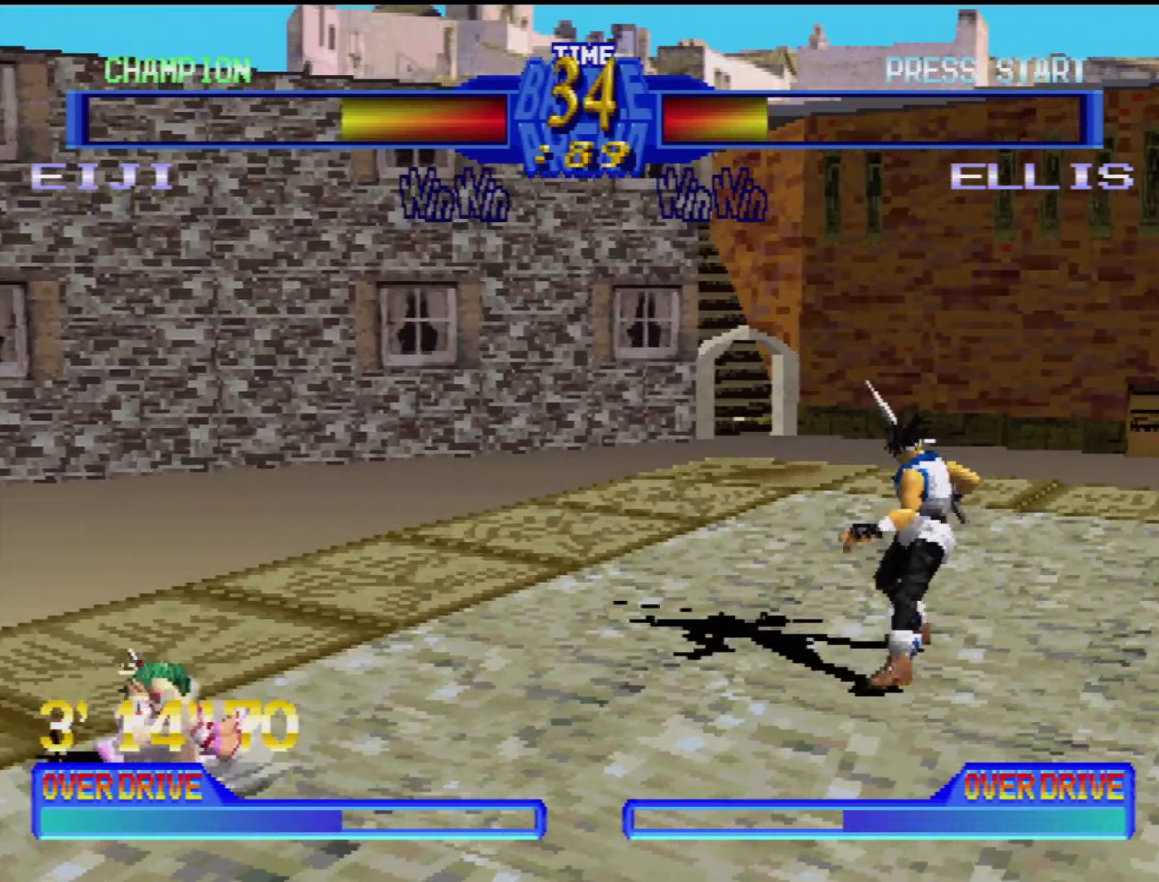
{"buttons": ["TRIANGLE", "DPAD_LEFT"], "events": [[333, "DPAD_DOWN", "down"], [383, "DPAD_LEFT", "down"], [467, "DPAD_DOWN", "up"], [500, "TRIANGLE", "down"]]}
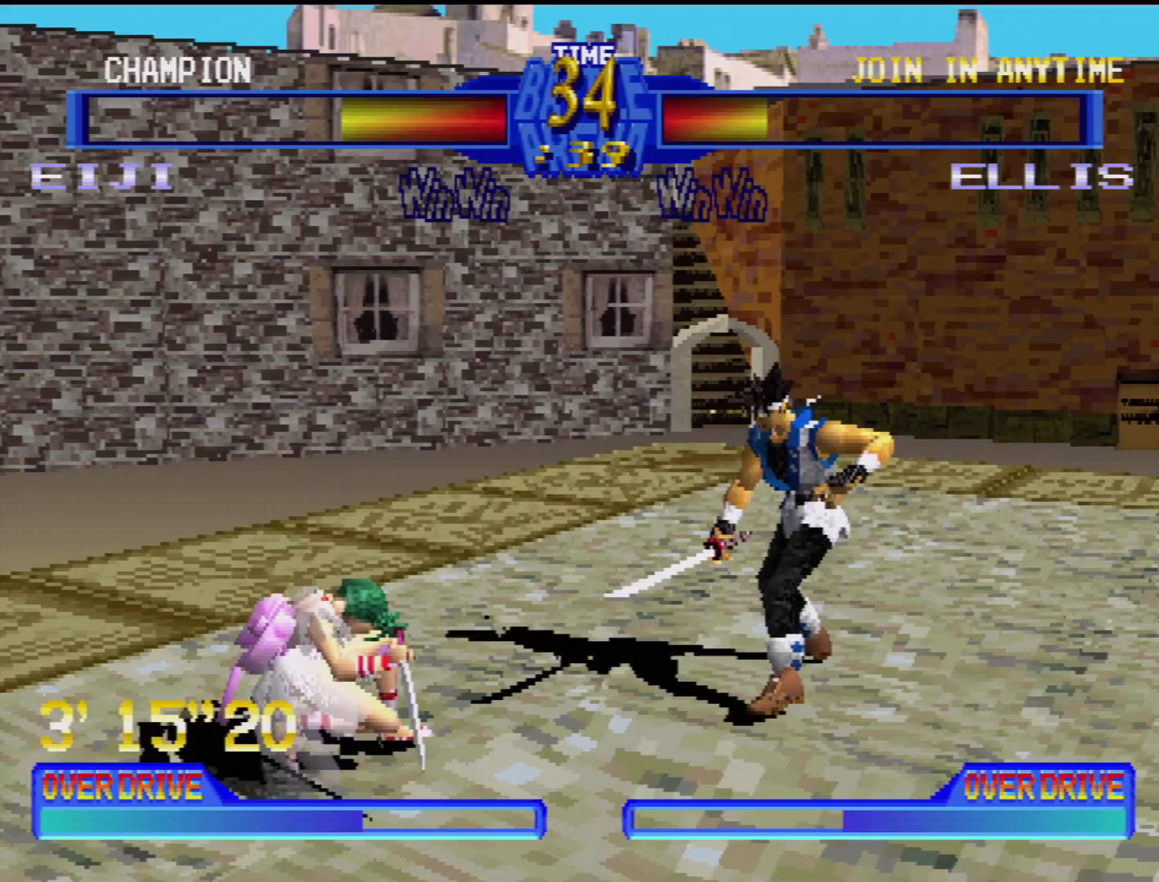
{"buttons": [], "events": [[50, "DPAD_LEFT", "up"], [100, "TRIANGLE", "up"], [267, "TRIANGLE", "down"], [333, "TRIANGLE", "up"], [400, "TRIANGLE", "down"], [500, "TRIANGLE", "up"]]}
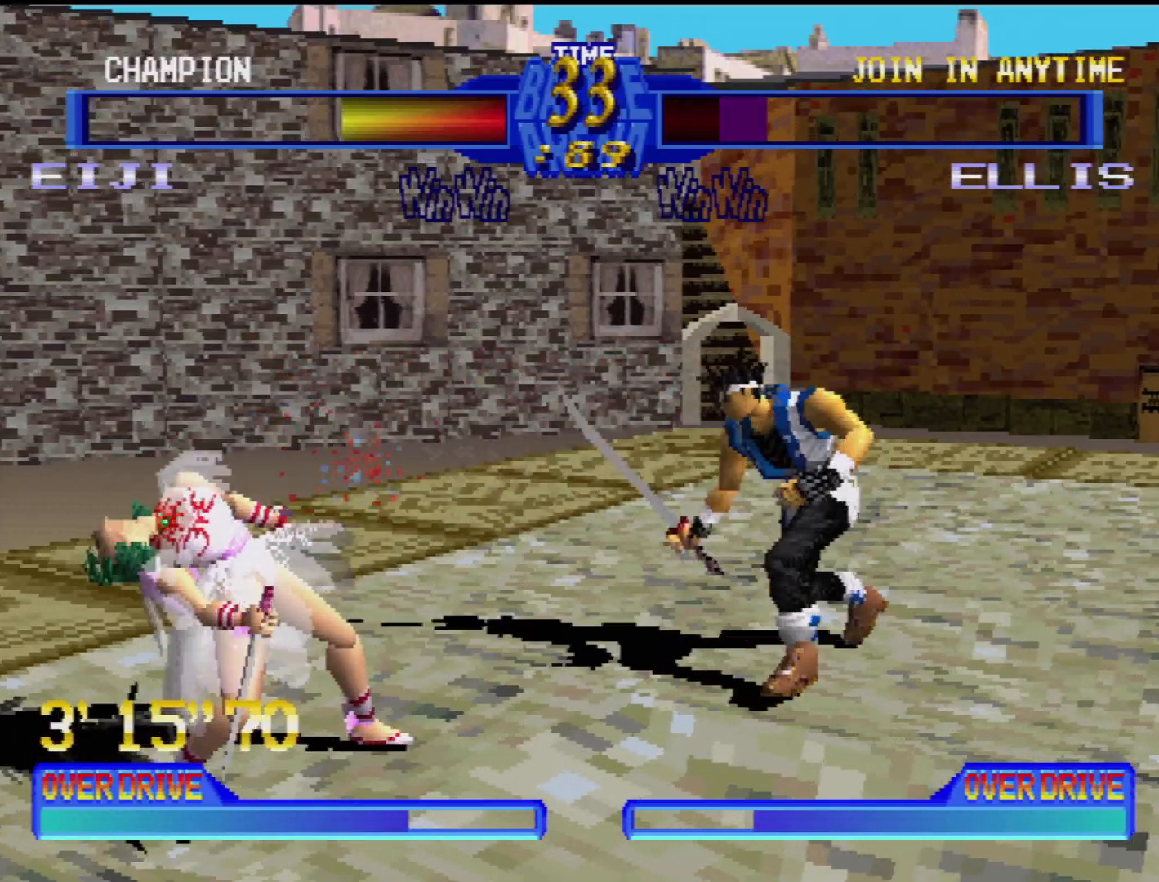
{"buttons": ["SQUARE"], "events": [[200, "DPAD_LEFT", "down"], [283, "DPAD_LEFT", "up"], [333, "DPAD_LEFT", "down"], [333, "SQUARE", "down"], [400, "SQUARE", "up"], [450, "DPAD_LEFT", "up"], [483, "SQUARE", "down"]]}
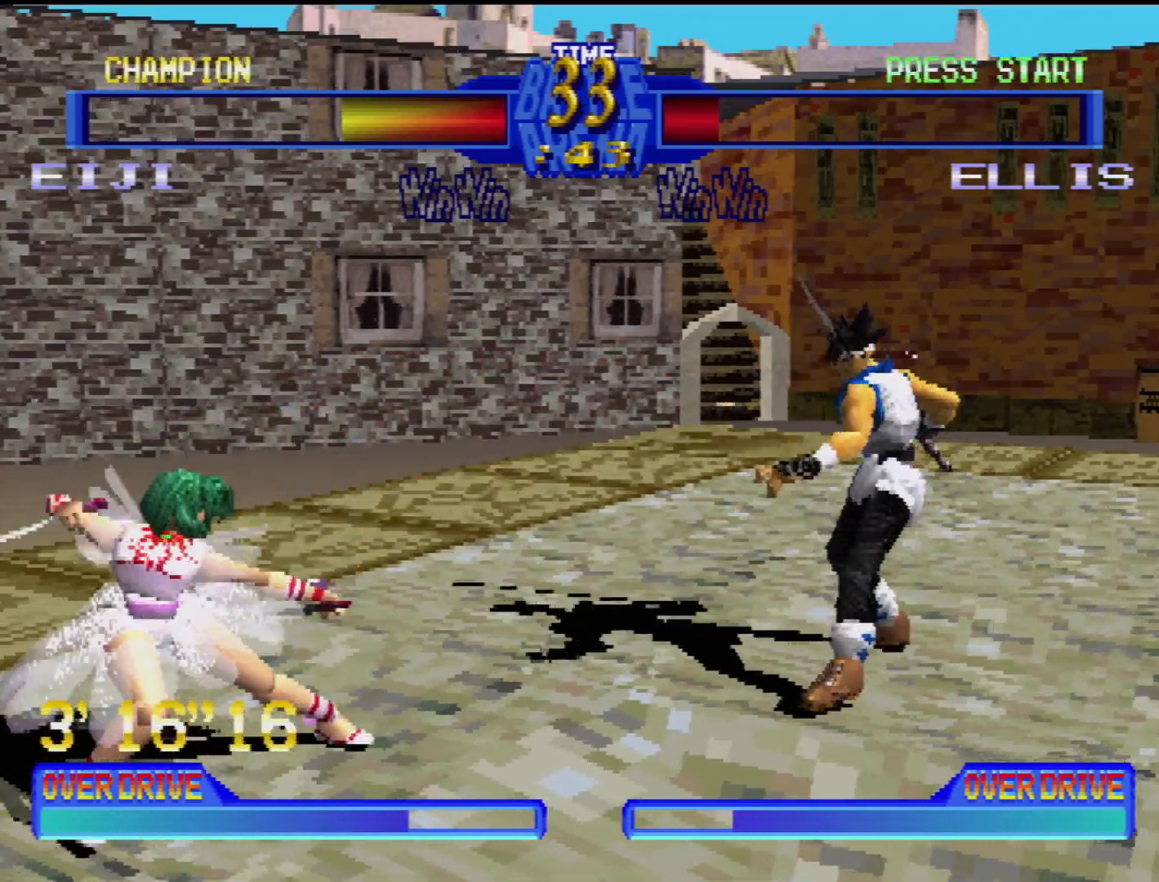
{"buttons": ["SQUARE"], "events": [[83, "DPAD_LEFT", "down"], [100, "SQUARE", "up"], [267, "DPAD_LEFT", "up"], [283, "SQUARE", "down"], [367, "SQUARE", "up"], [467, "SQUARE", "down"]]}